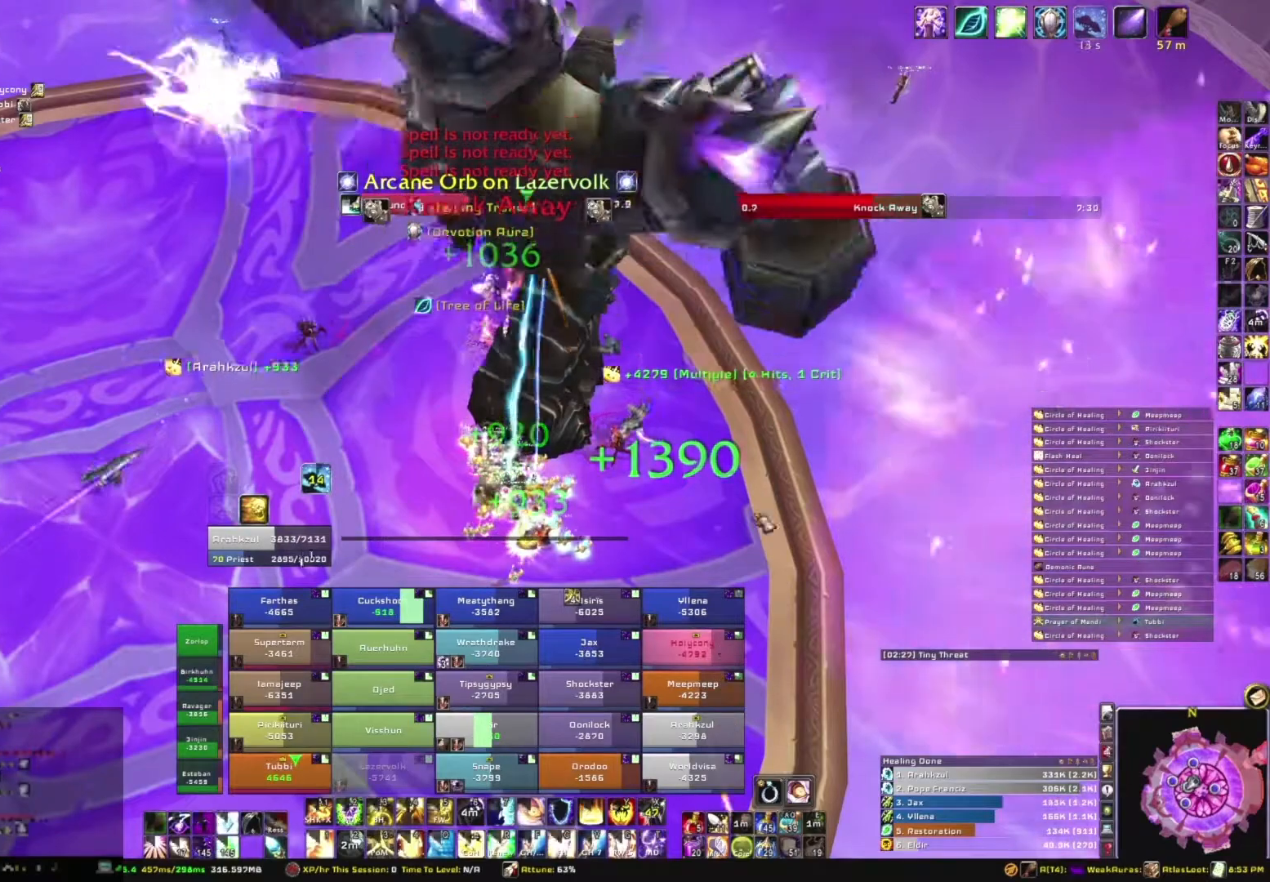
Gameplay with keyboard and mouse; each line is a JSON object with the keys and mouse buttons held at the frame after it. "events" lists presses ("down") and releases ("up") of "1", "2", "3", "4", "5", "a", "alt", "b", "c", "ctrl", "d", "e", "f", "g", "q", "r", "s", "shift", "space", "t", "tab", "tilde", "v", "w", "x", "z", "mouse_left", "mouse_wheel", "mouse_right", "mouse_mb4" and "mouse_mb5" between this image and that frame as [ms after this image, input, new state], when the widget could be followed in between. "mouse_left", "mouse_wheel", "mouse_right", "mouse_mb4", "mouse_mb5" = the "left", "wheel", "right", "mb4", "mb5" buttons of the "mouse" list. No other keys are recorded. "wheel" means that the mouse wheel is clicked or scrolled. Mouse movement is not recorded.
{"keys": [], "mouse": [], "events": [[34, "e", "up"]]}
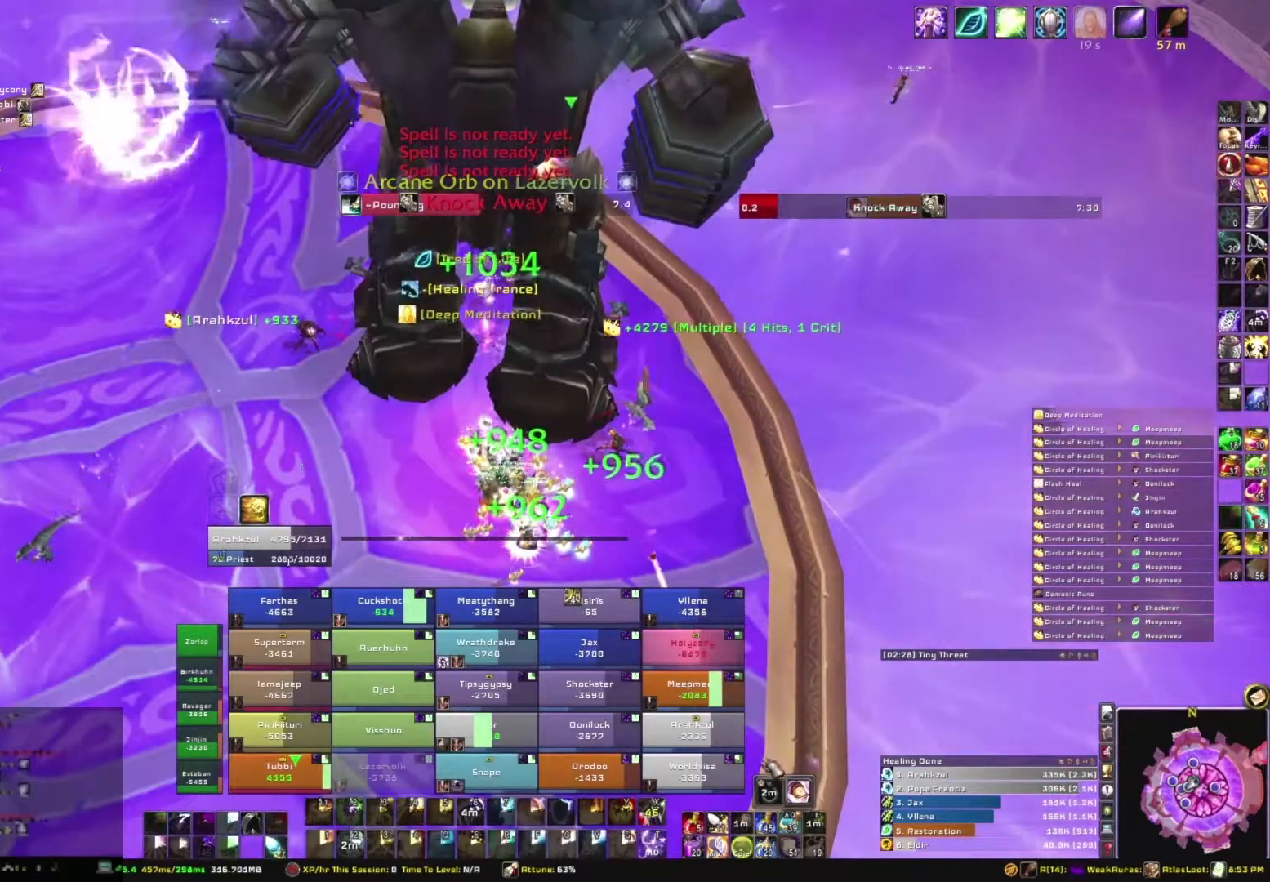
{"keys": [], "mouse": [], "events": [[300, "e", "down"], [434, "e", "up"]]}
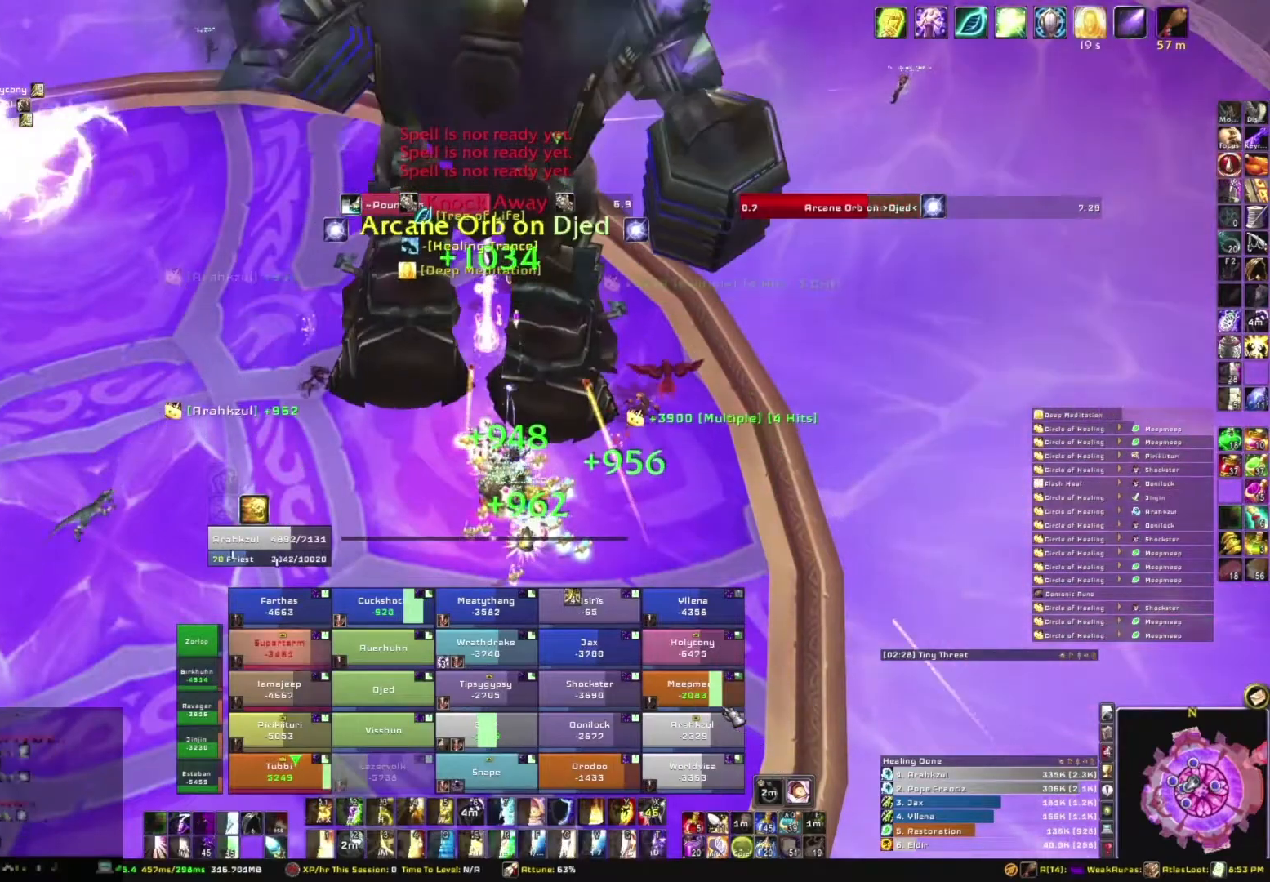
{"keys": [], "mouse": [], "events": [[34, "e", "down"], [134, "e", "up"], [201, "e", "down"], [301, "e", "up"], [401, "e", "down"], [501, "e", "up"]]}
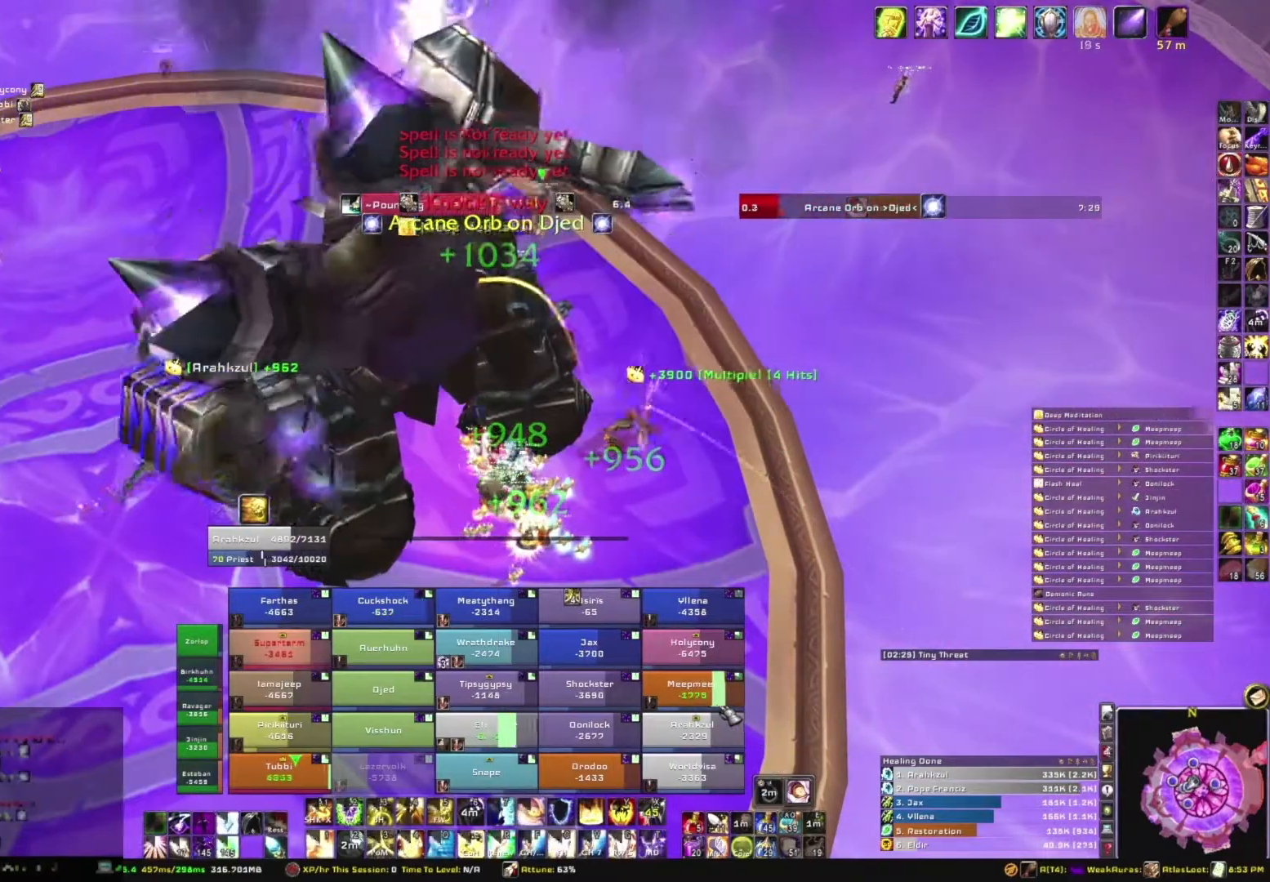
{"keys": ["e"], "mouse": [], "events": [[100, "e", "down"], [167, "e", "up"], [367, "e", "down"]]}
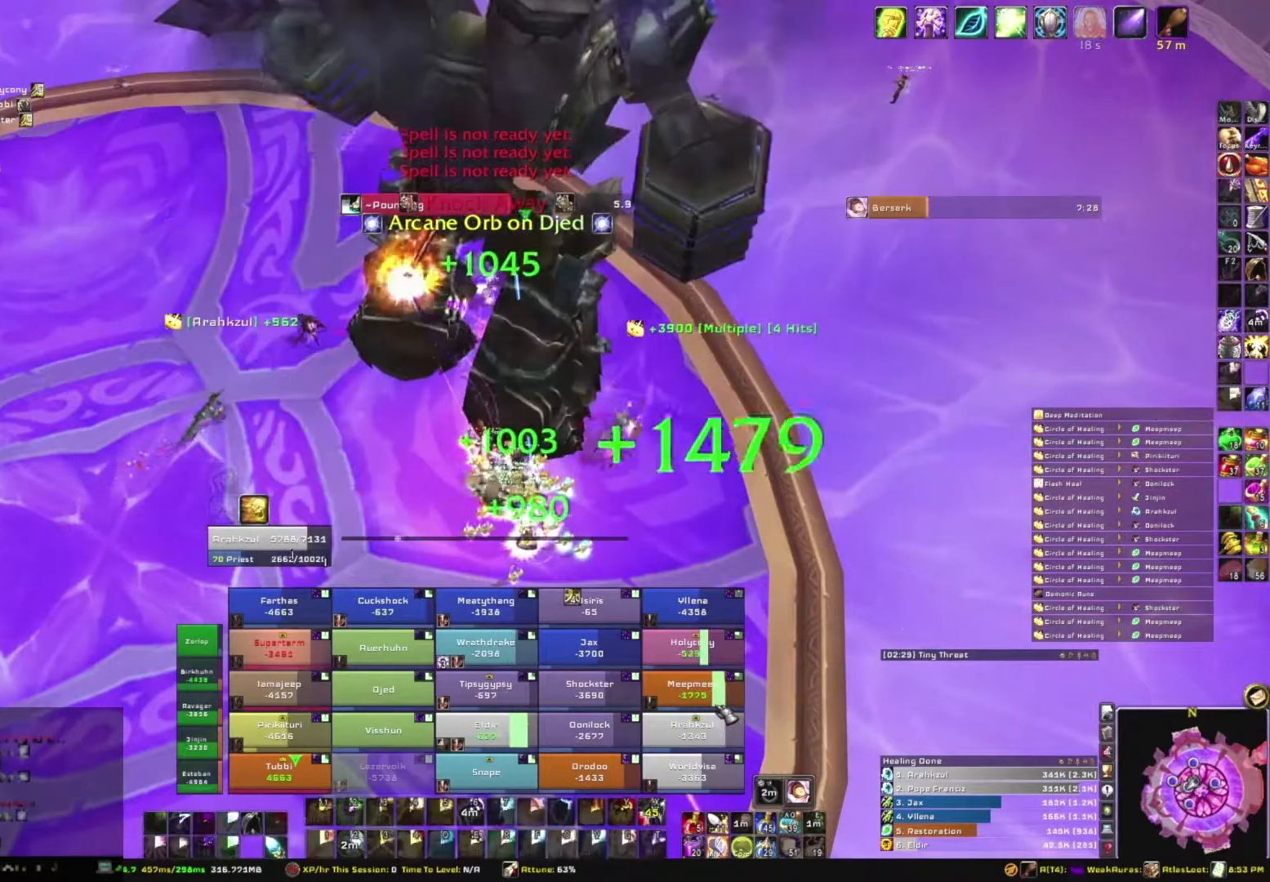
{"keys": ["tab"], "mouse": [], "events": [[67, "e", "up"], [201, "e", "down"], [234, "e", "up"], [334, "tab", "down"]]}
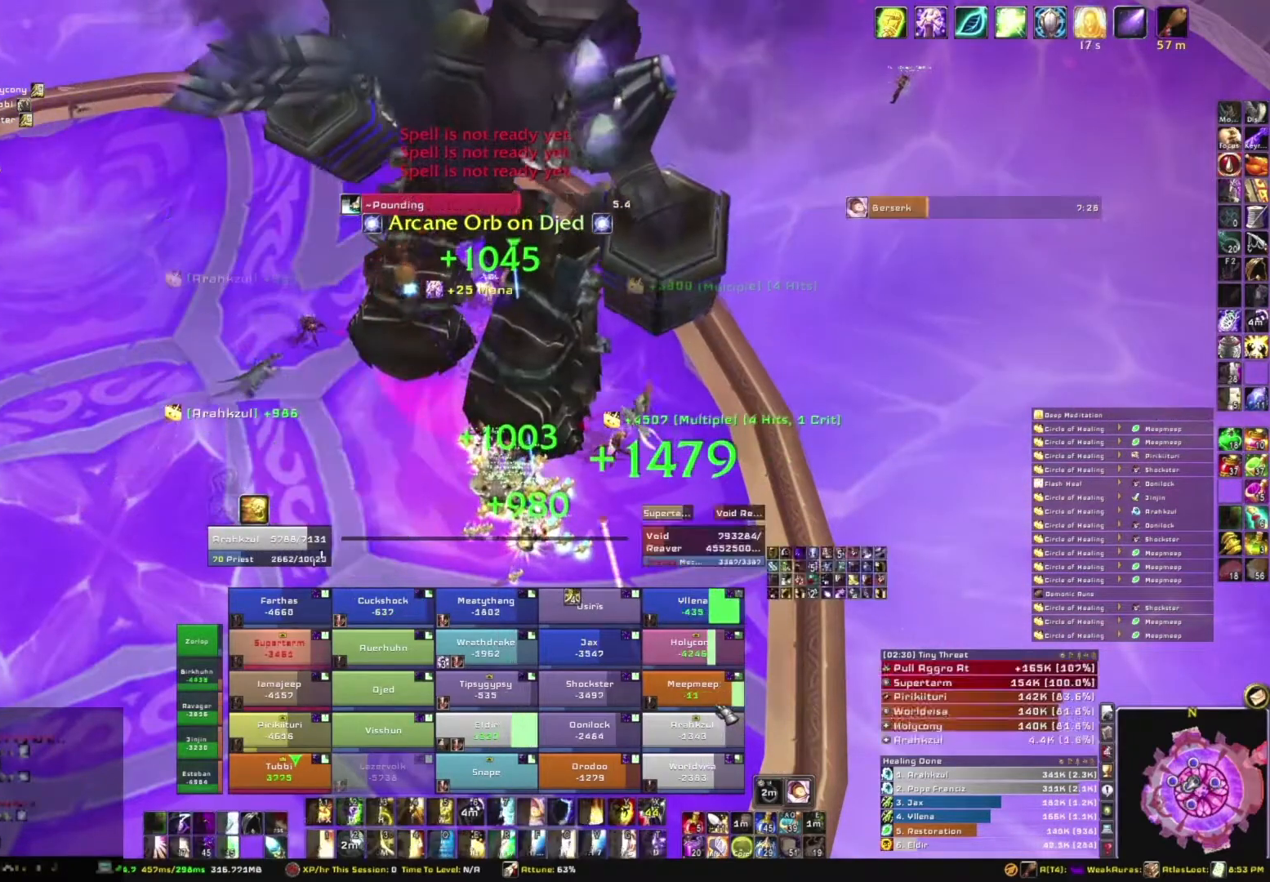
{"keys": ["e"], "mouse": [], "events": [[33, "tab", "up"], [167, "e", "down"], [300, "e", "up"], [400, "e", "down"]]}
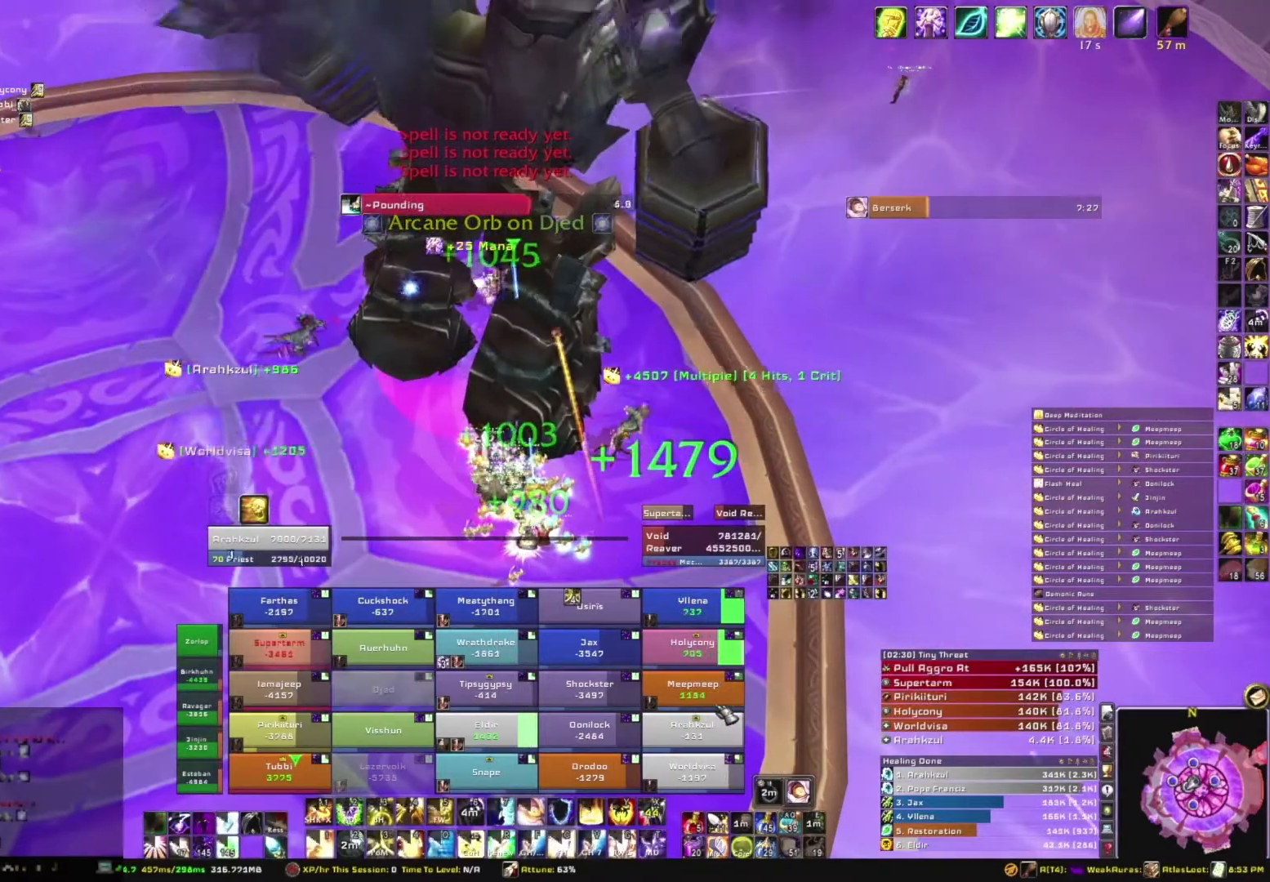
{"keys": [], "mouse": [], "events": [[34, "e", "up"], [134, "e", "down"], [267, "e", "up"], [368, "e", "down"], [501, "e", "up"]]}
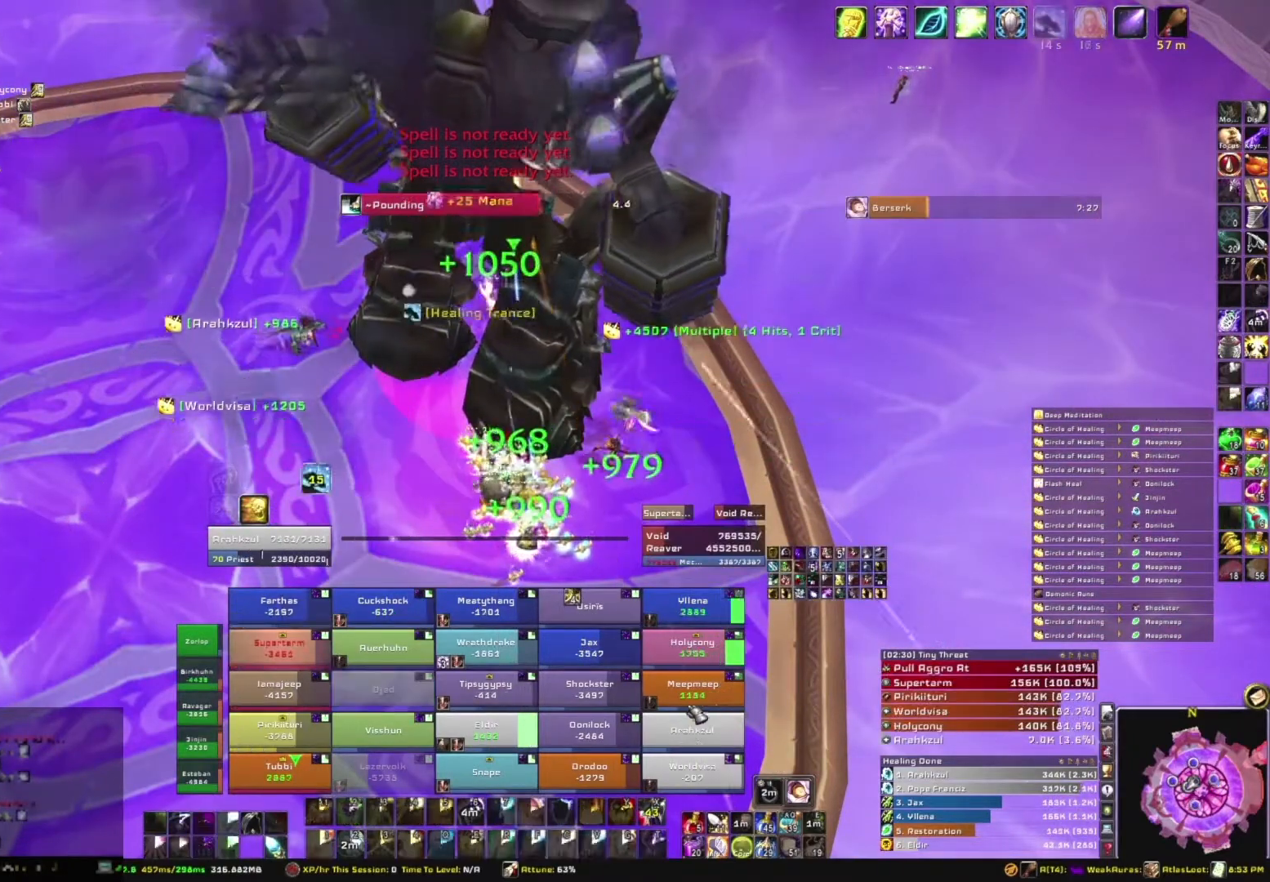
{"keys": [], "mouse": [], "events": []}
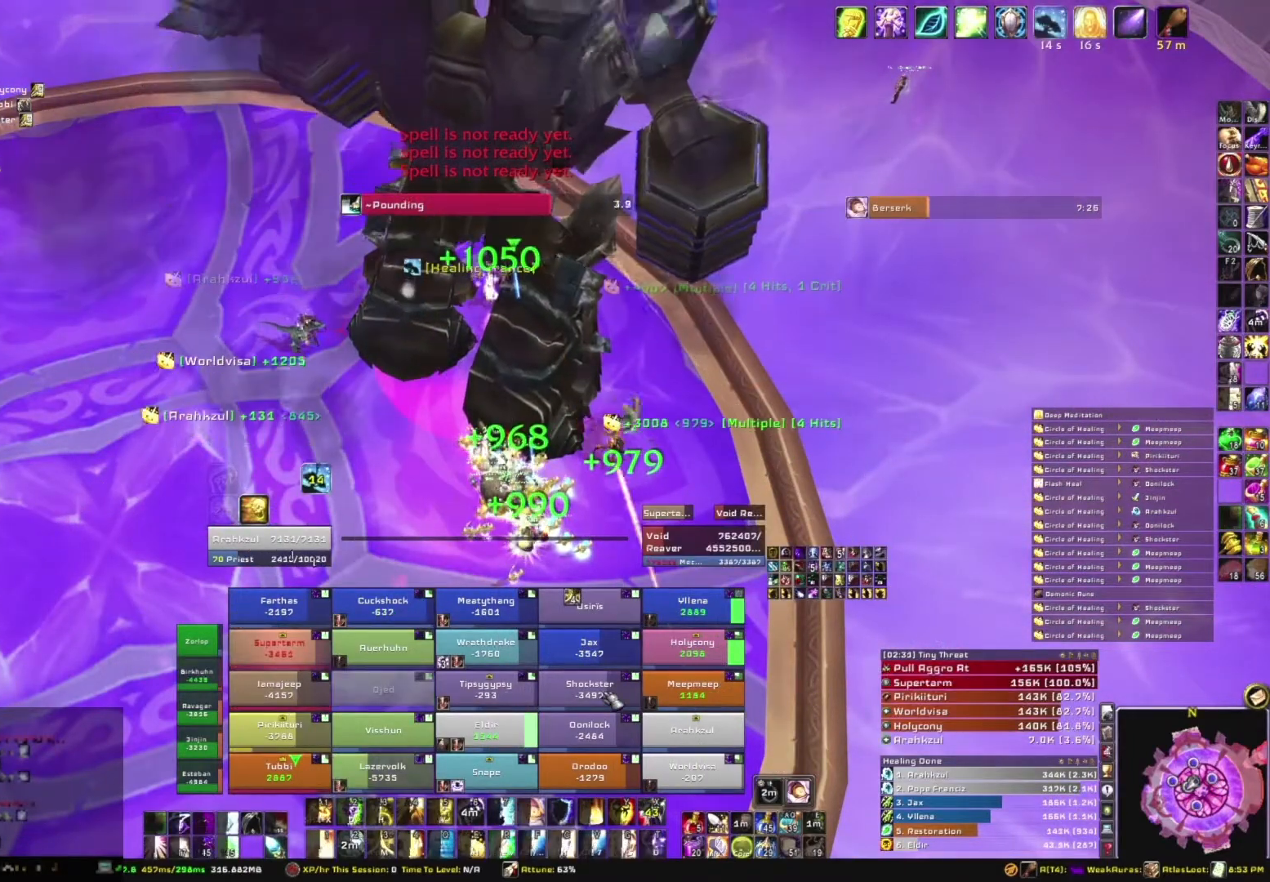
{"keys": ["e"], "mouse": [], "events": [[34, "e", "down"], [167, "e", "up"], [267, "e", "down"], [367, "e", "up"], [434, "e", "down"]]}
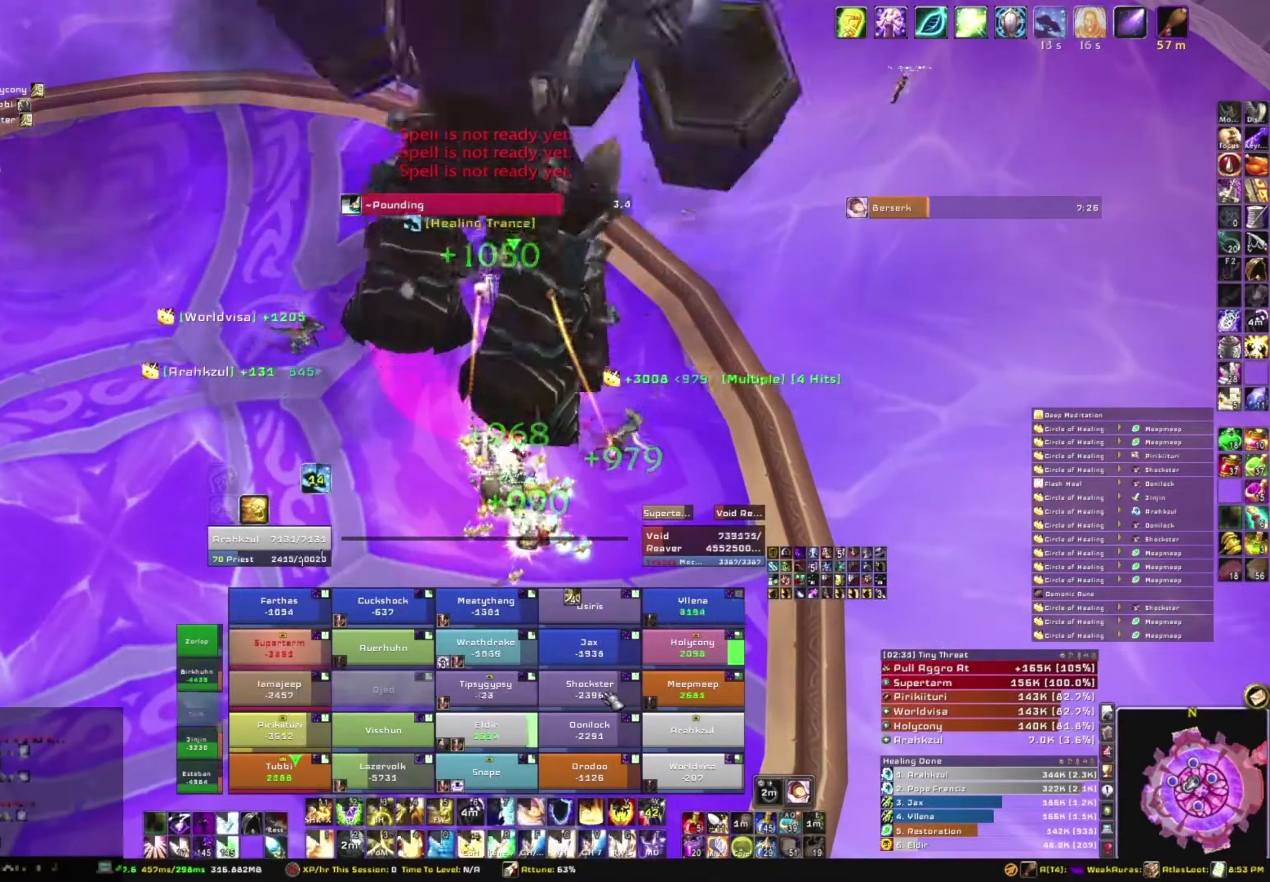
{"keys": [], "mouse": [], "events": [[100, "e", "up"], [133, "e", "down"], [267, "e", "up"], [334, "e", "down"], [467, "e", "up"]]}
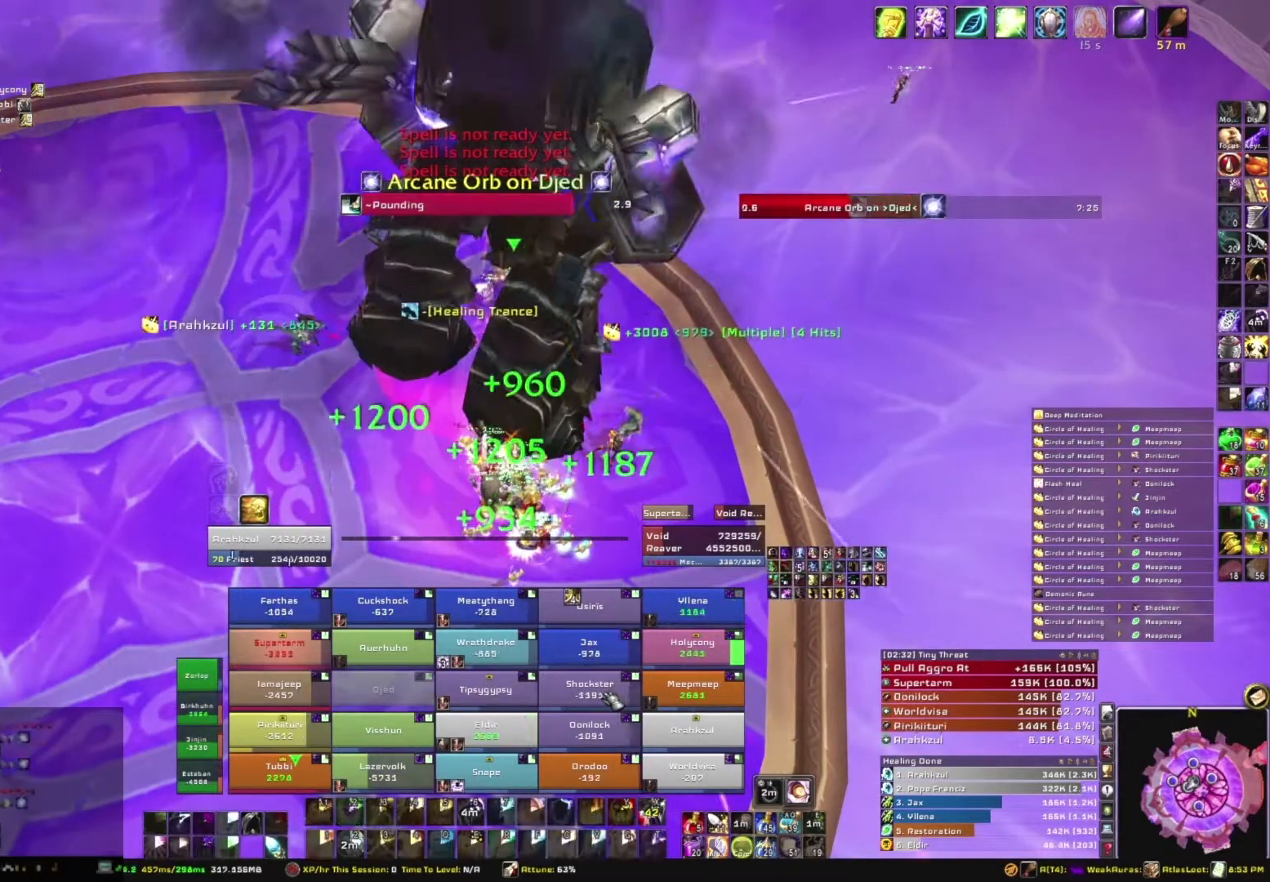
{"keys": [], "mouse": [], "events": [[67, "e", "down"], [201, "e", "up"]]}
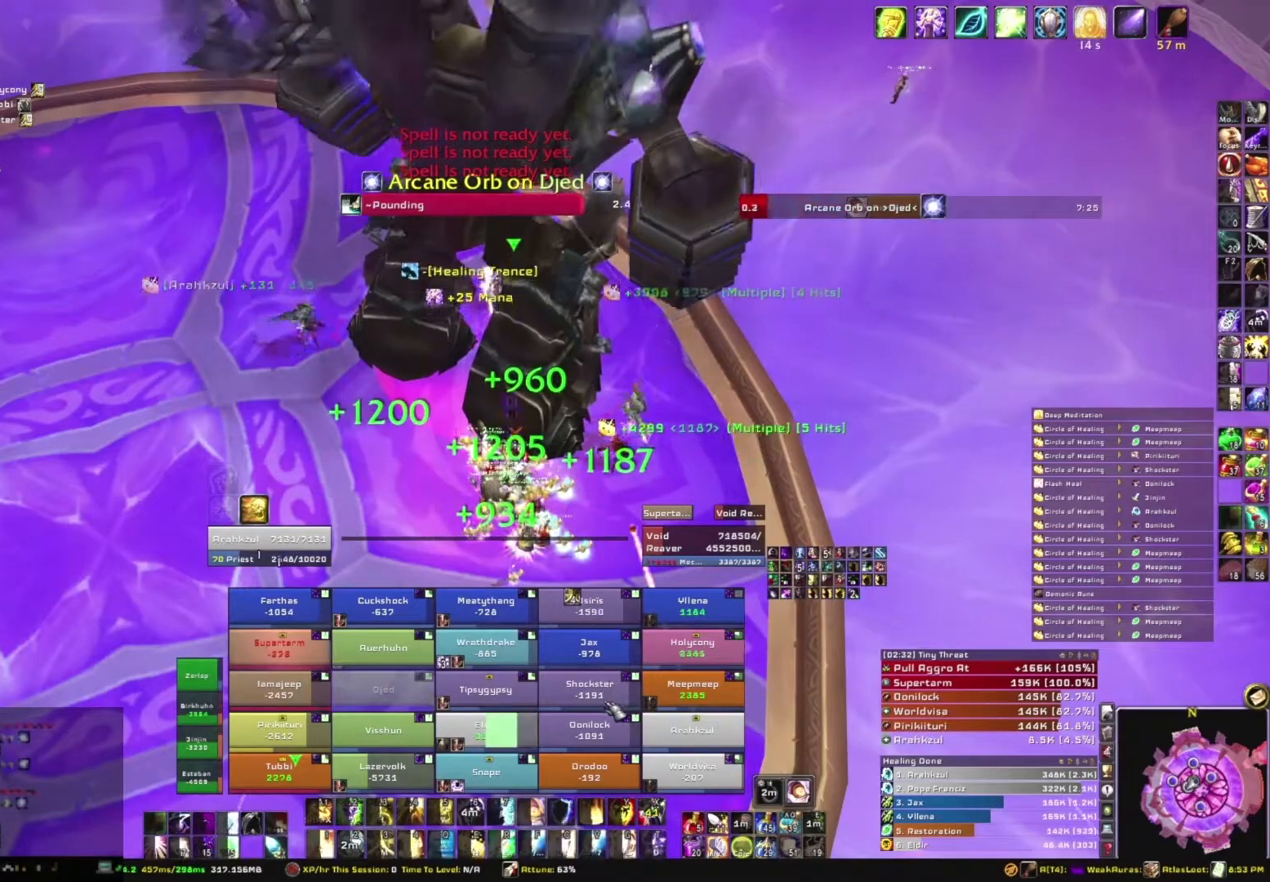
{"keys": ["e"], "mouse": [], "events": [[33, "e", "down"], [167, "e", "up"], [267, "e", "down"], [367, "e", "up"], [467, "e", "down"]]}
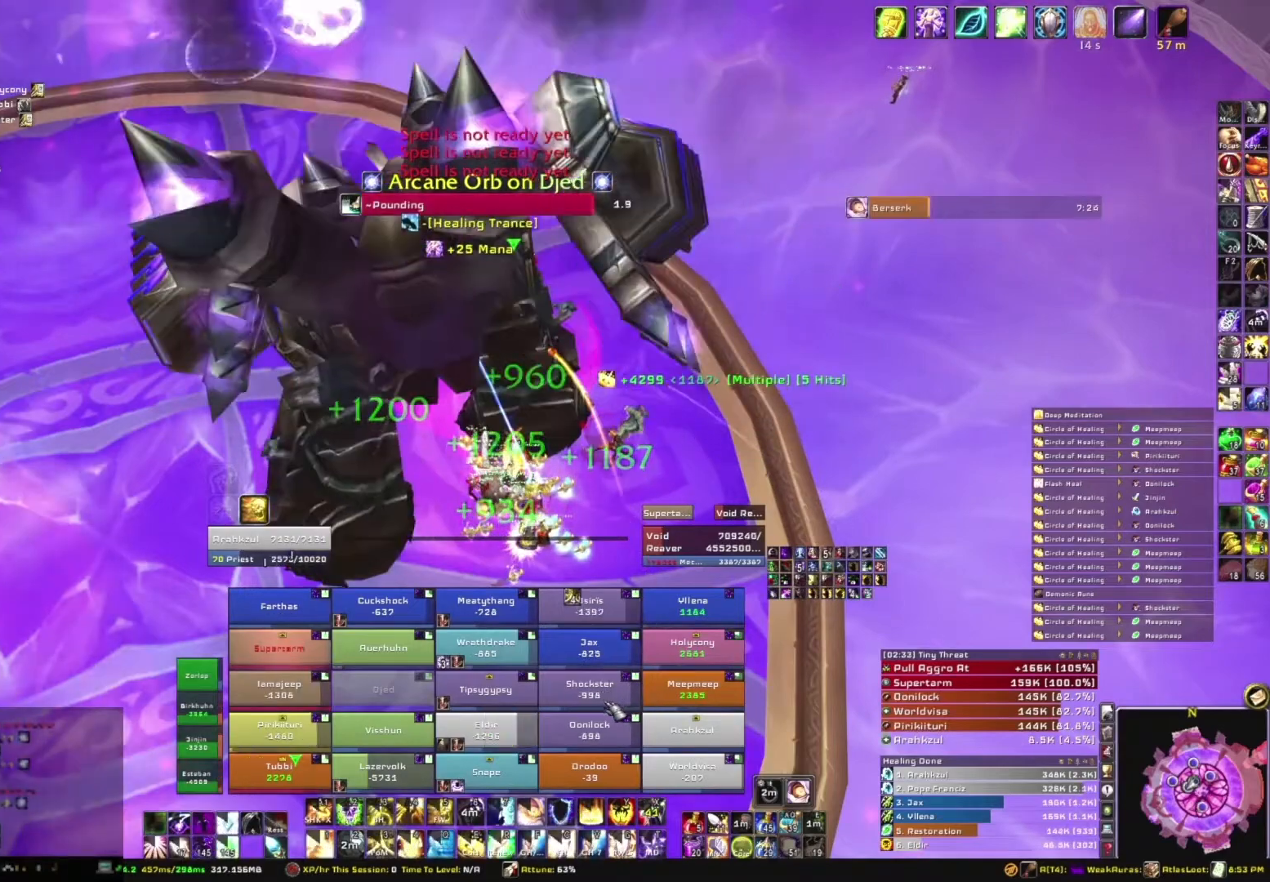
{"keys": [], "mouse": [], "events": [[134, "e", "up"]]}
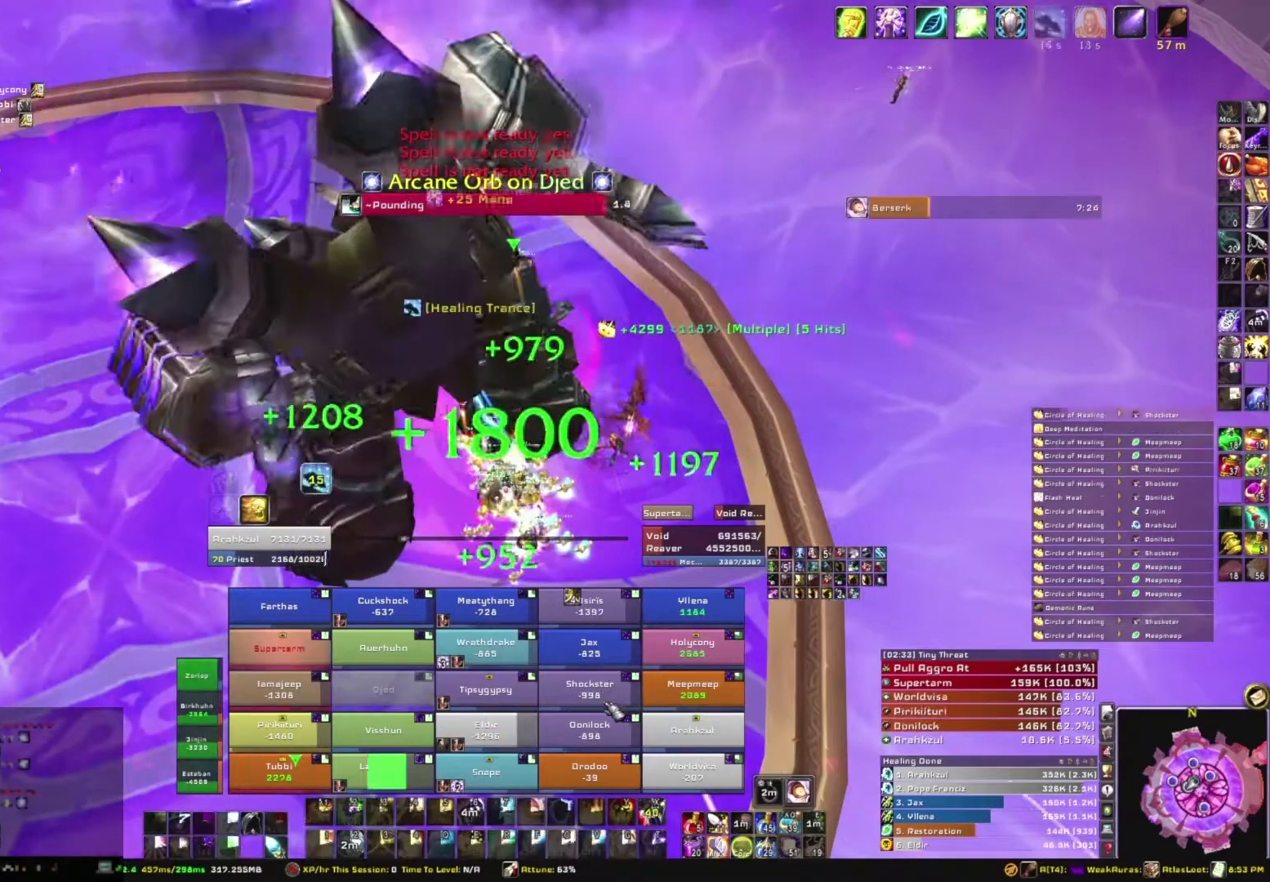
{"keys": [], "mouse": [], "events": []}
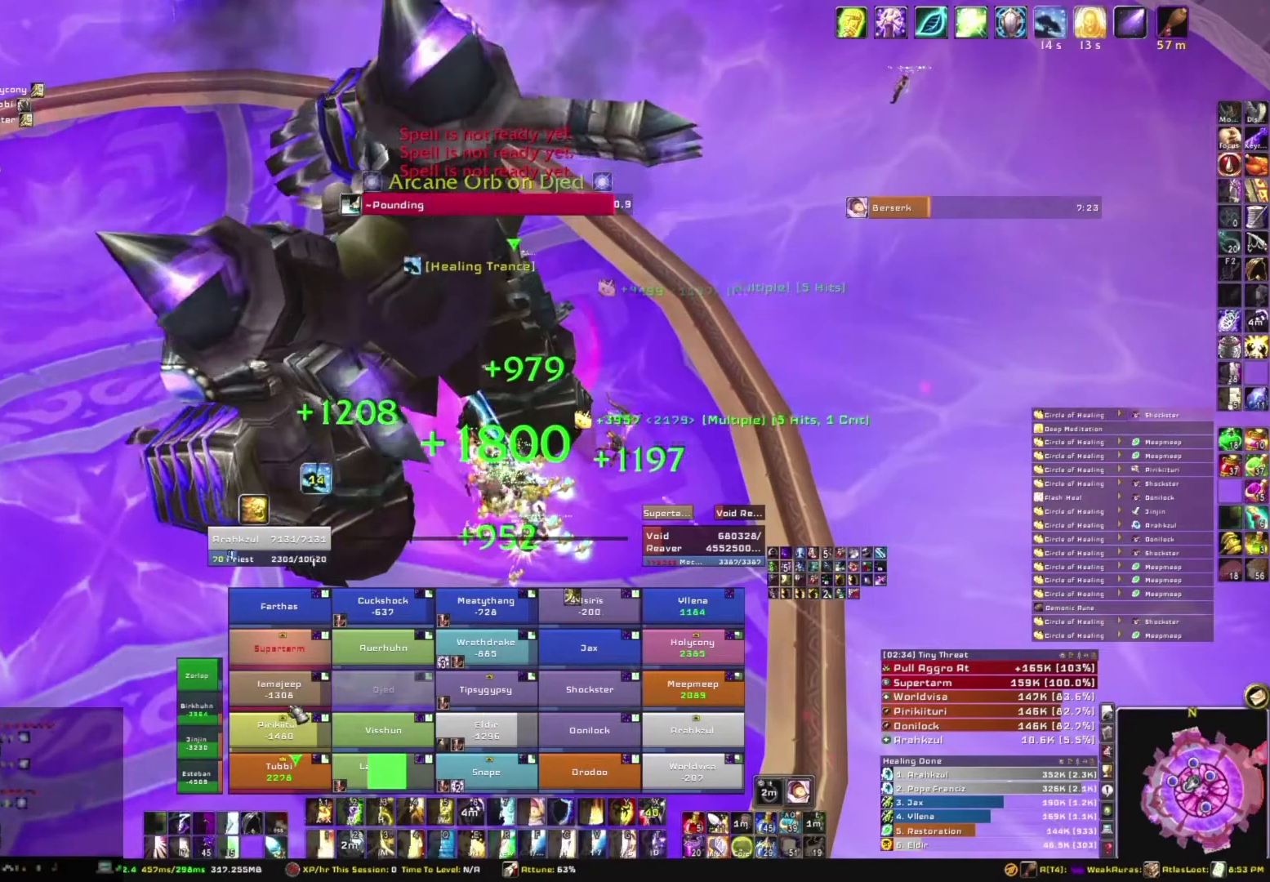
{"keys": ["e"], "mouse": [], "events": [[167, "e", "down"], [334, "e", "up"], [401, "e", "down"]]}
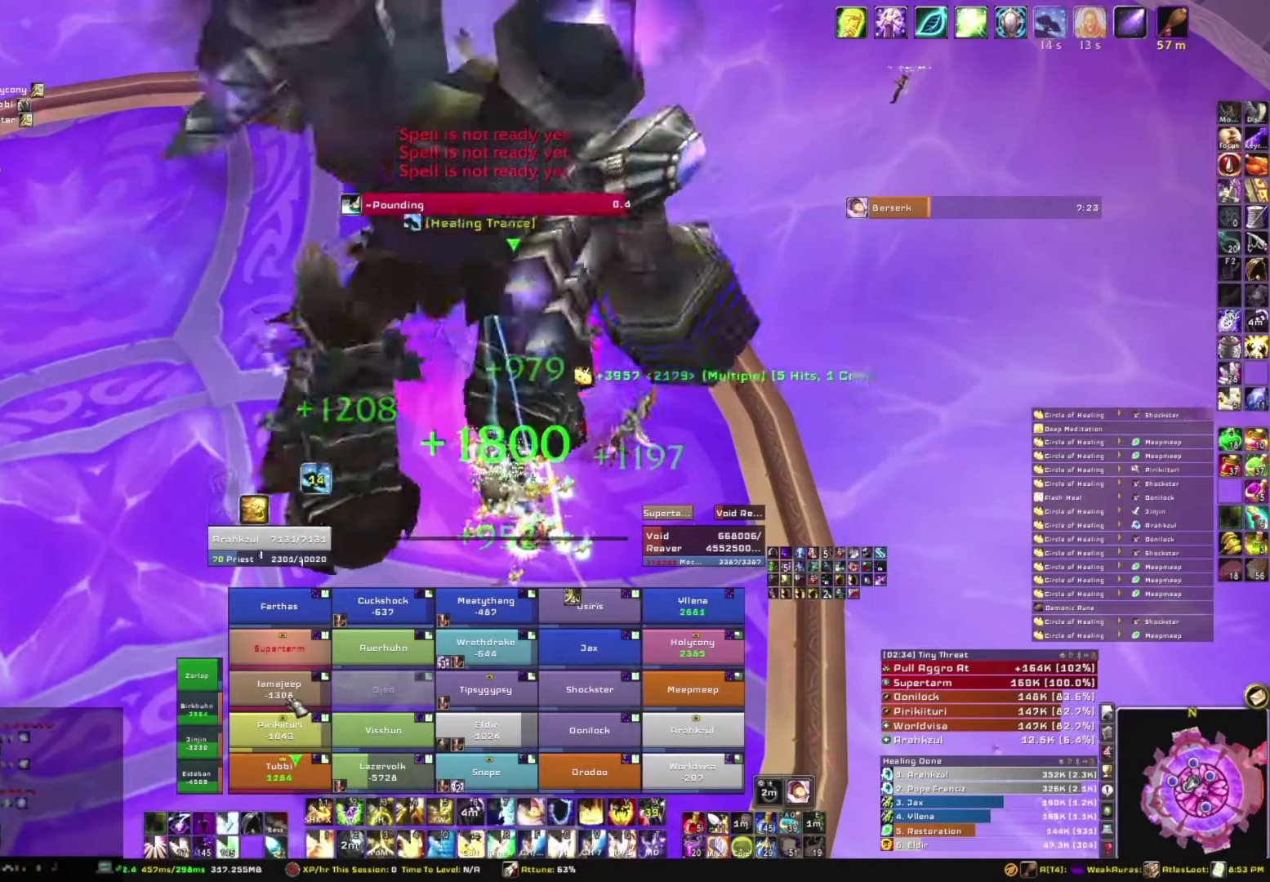
{"keys": [], "mouse": [], "events": [[100, "e", "up"]]}
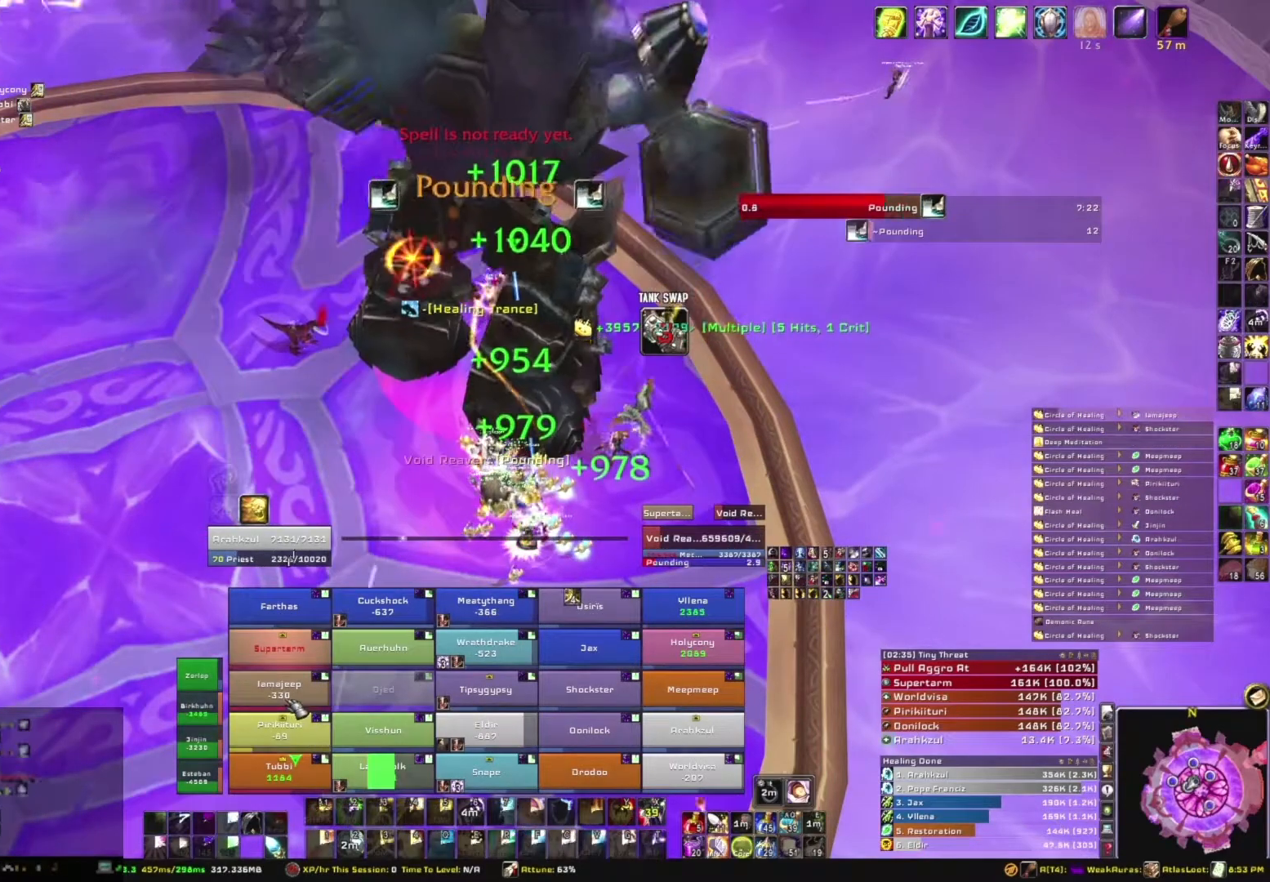
{"keys": [], "mouse": [], "events": []}
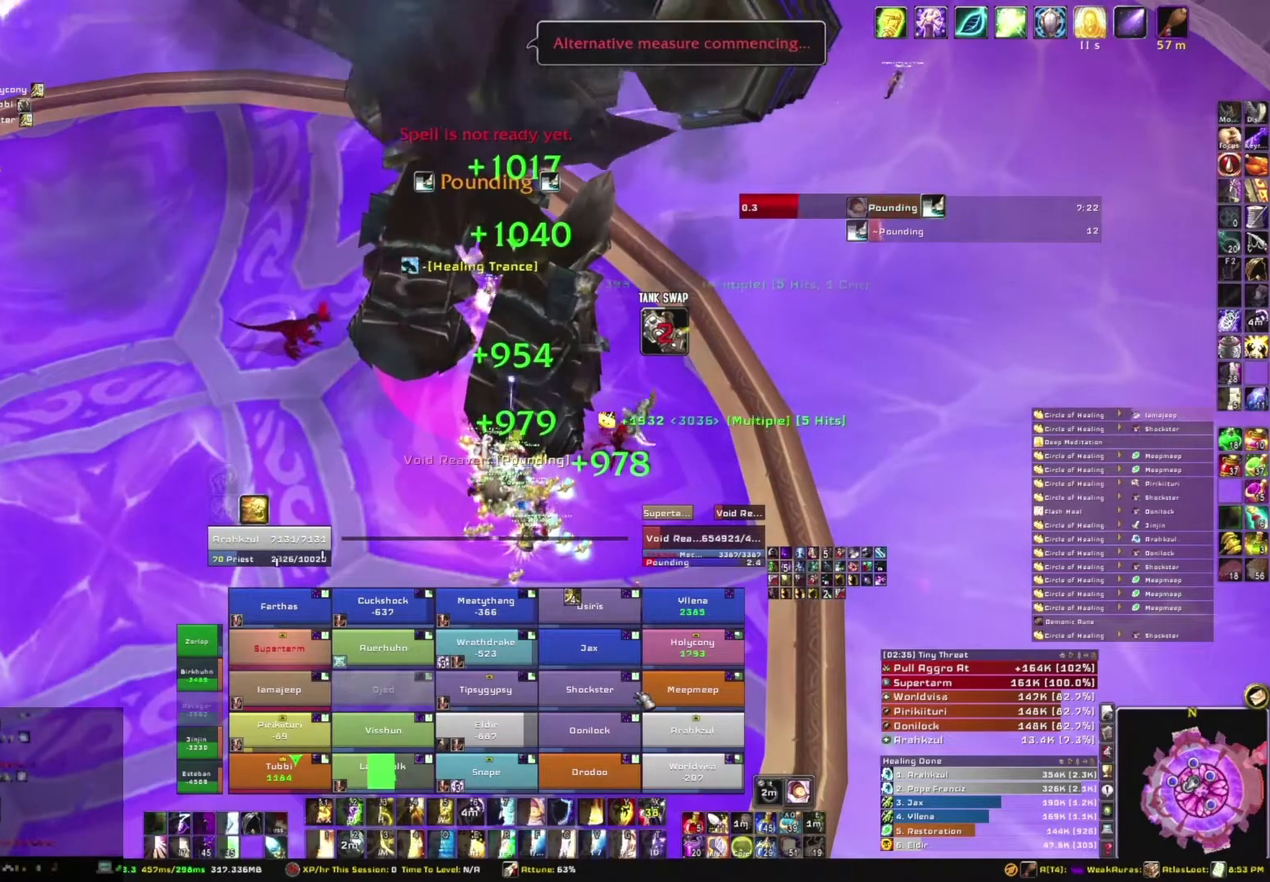
{"keys": [], "mouse": [], "events": []}
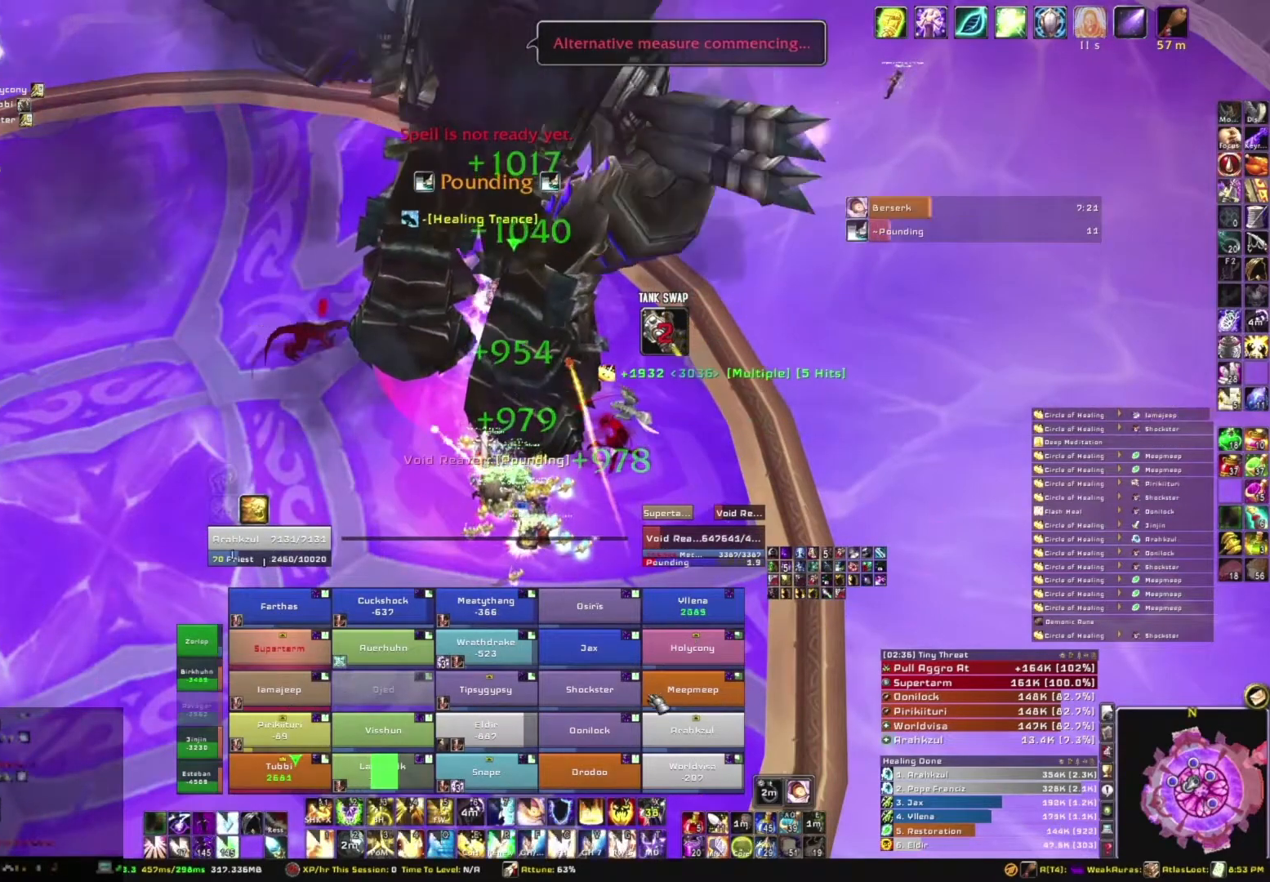
{"keys": [], "mouse": [], "events": []}
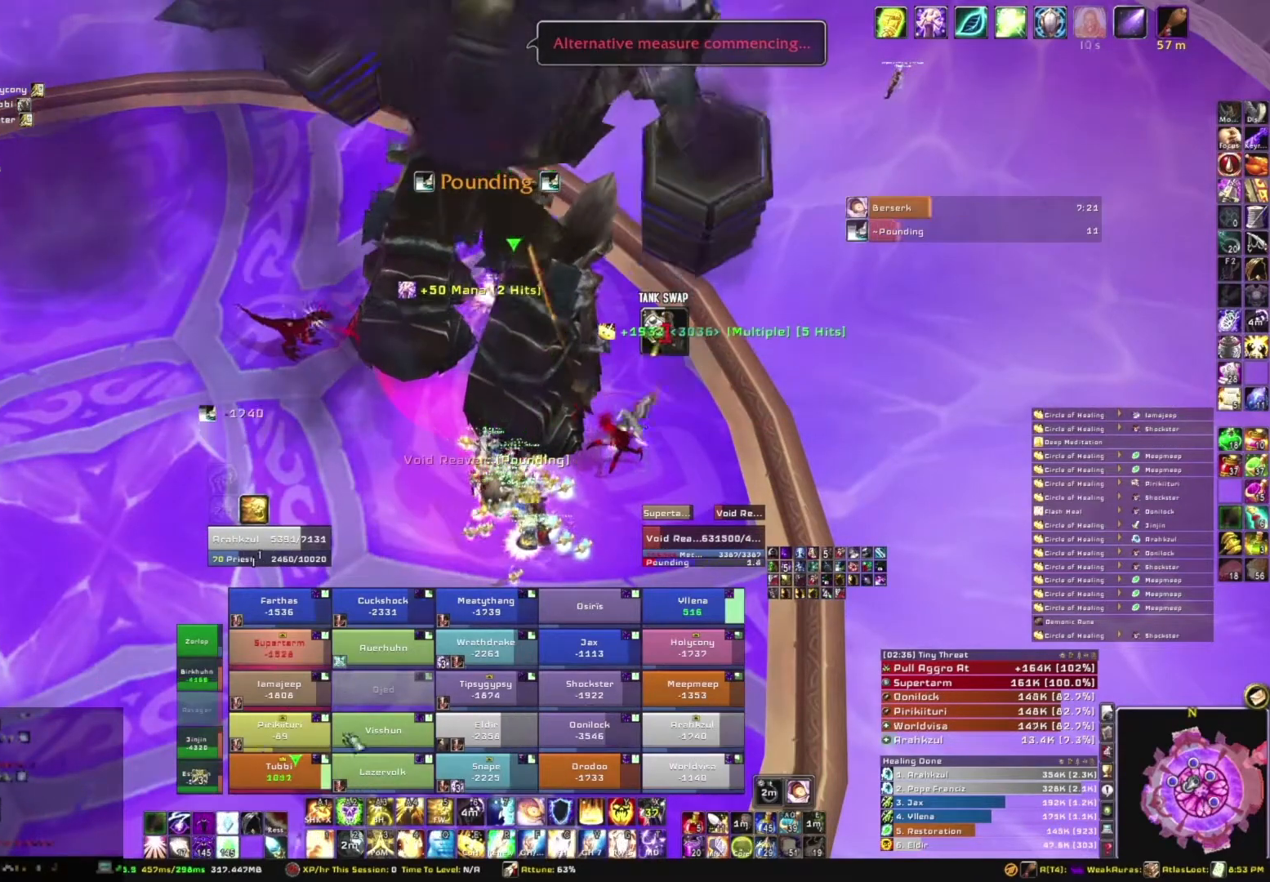
{"keys": [], "mouse": [], "events": [[367, "e", "down"], [500, "e", "up"]]}
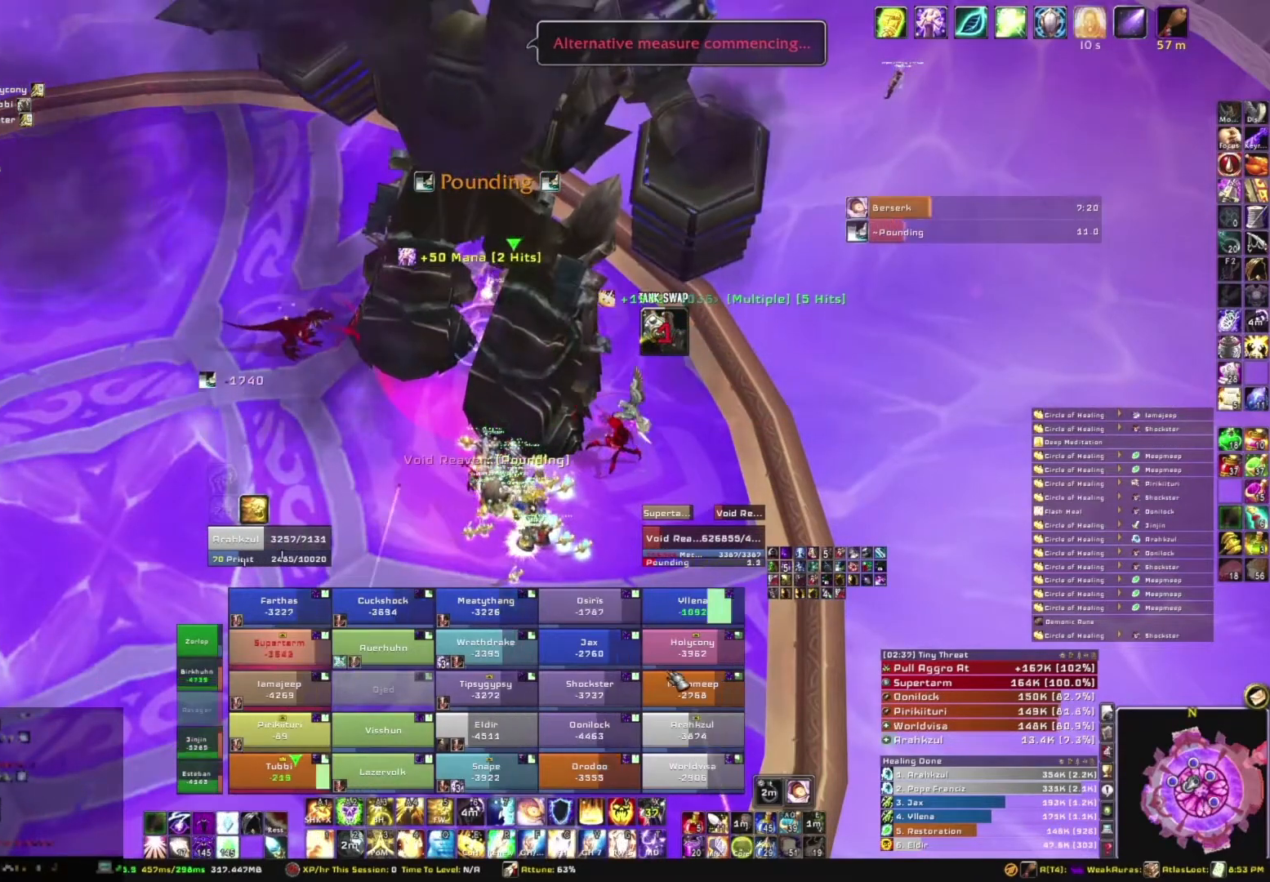
{"keys": [], "mouse": [], "events": [[101, "e", "down"], [234, "e", "up"], [367, "e", "down"], [434, "e", "up"]]}
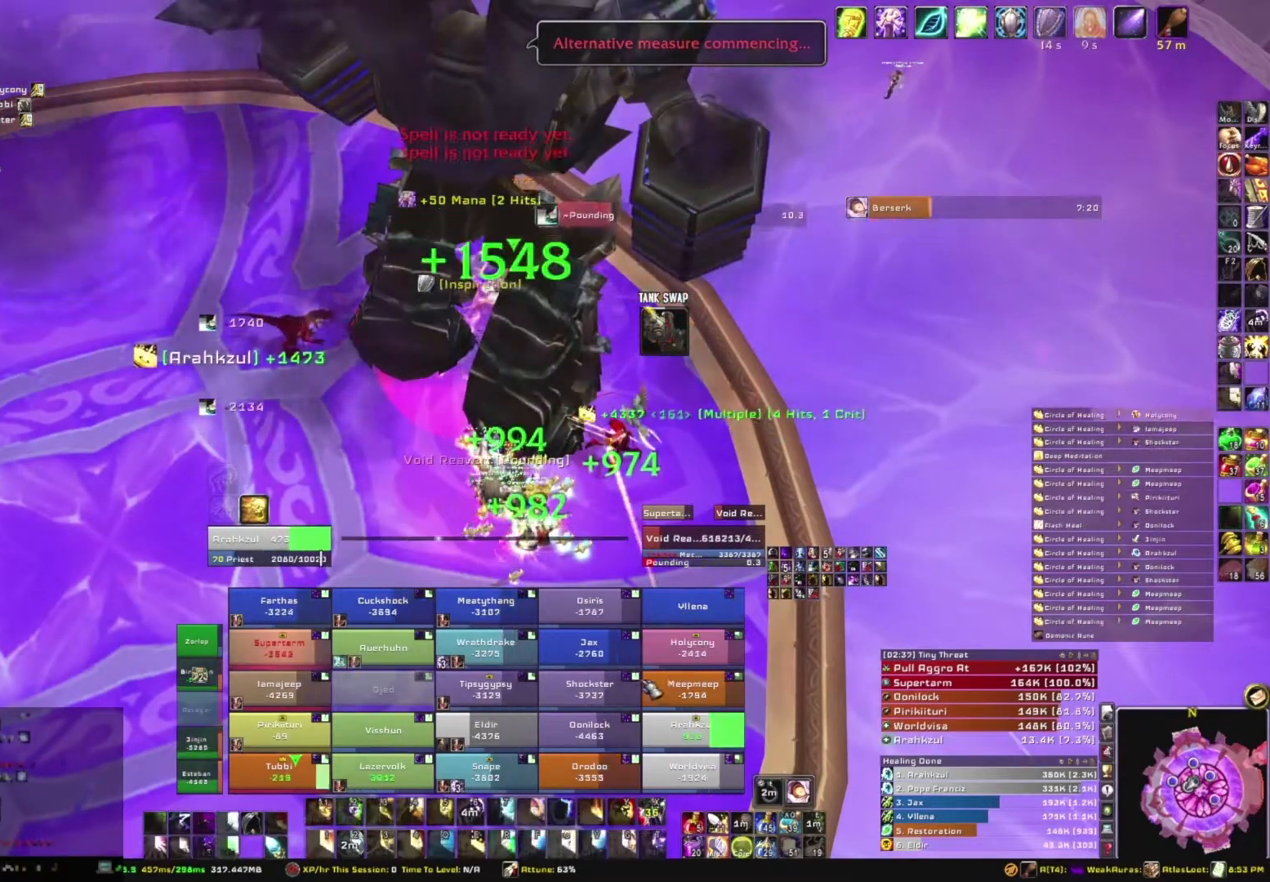
{"keys": ["e"], "mouse": [], "events": [[400, "e", "down"]]}
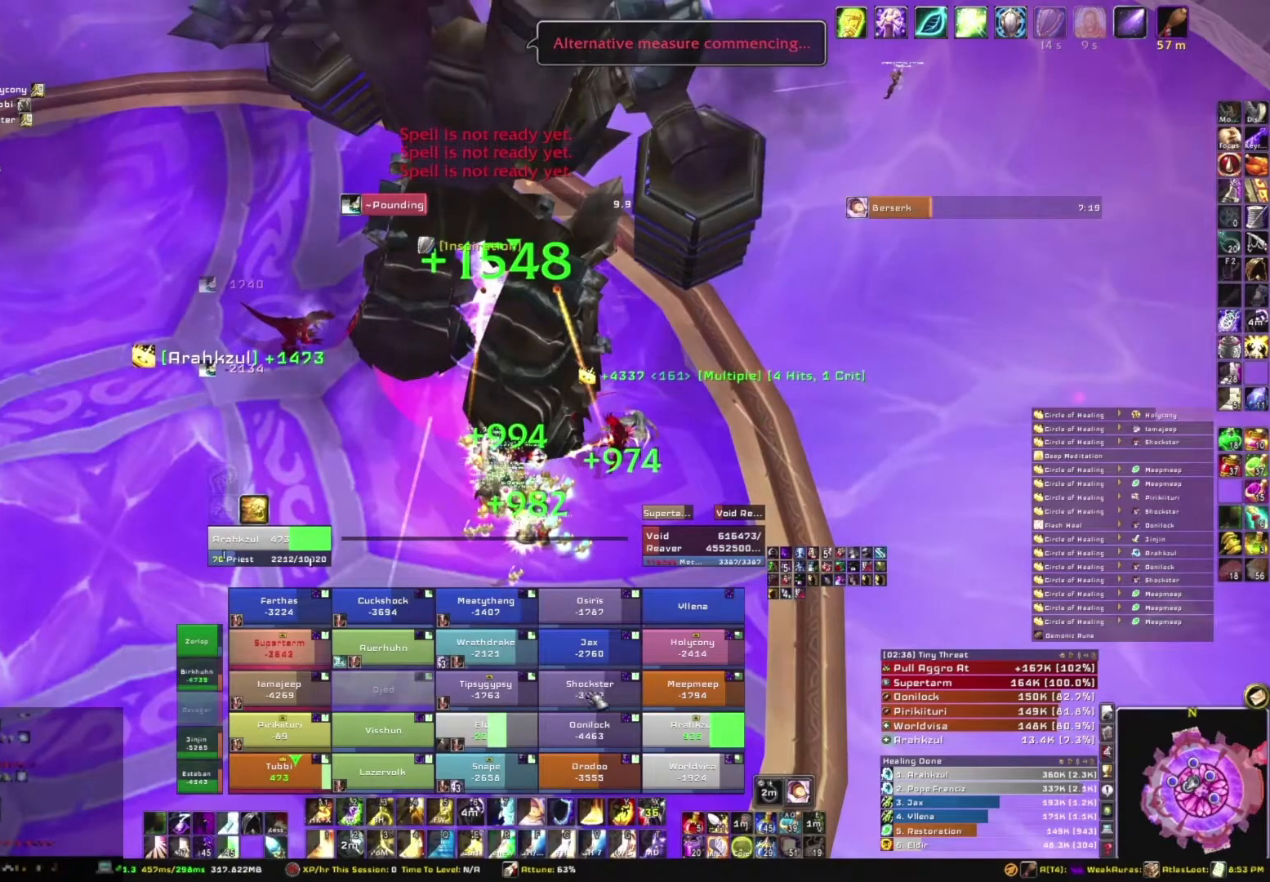
{"keys": ["e"], "mouse": [], "events": [[67, "e", "up"], [167, "e", "down"], [300, "e", "up"], [401, "e", "down"]]}
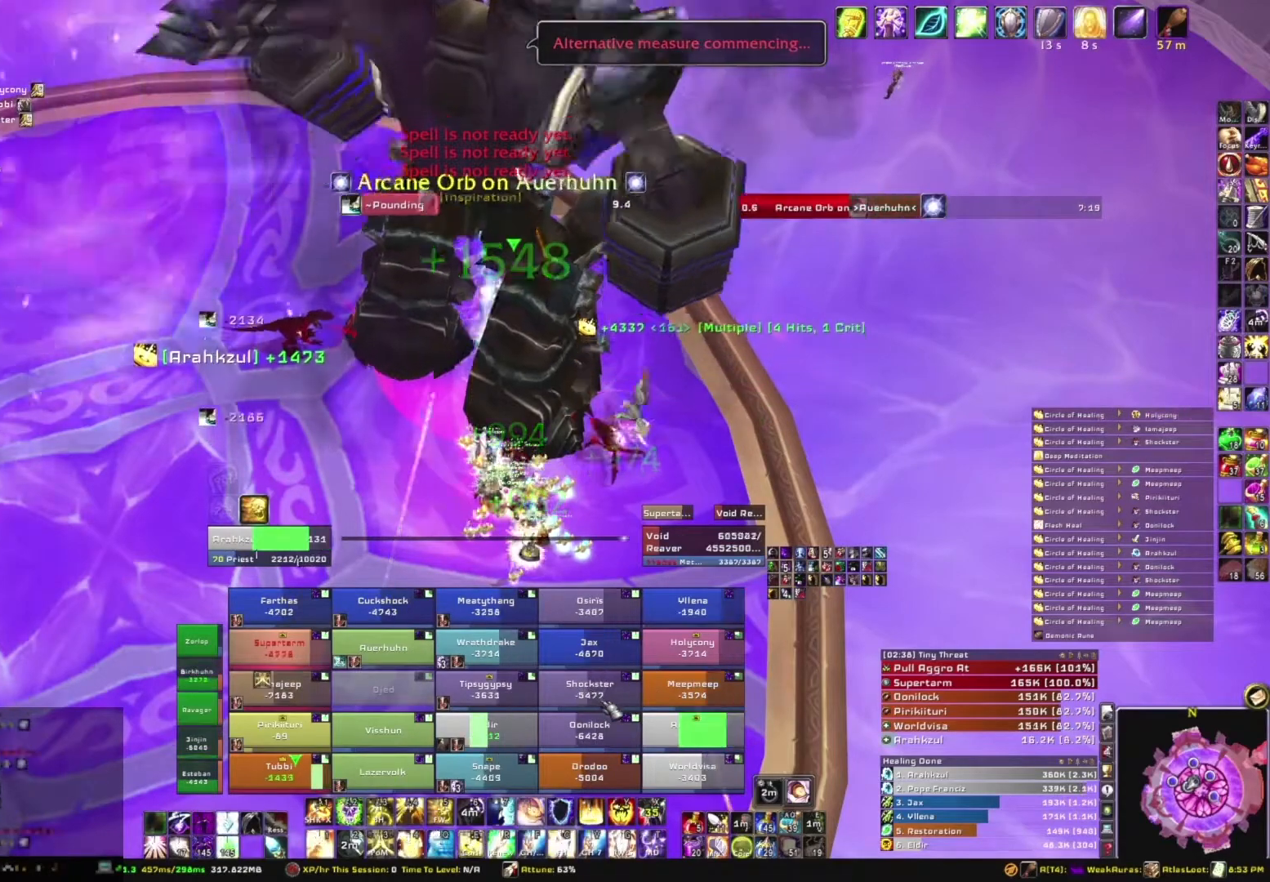
{"keys": [], "mouse": [], "events": [[33, "e", "up"], [133, "e", "down"], [200, "e", "up"], [367, "e", "down"], [500, "e", "up"]]}
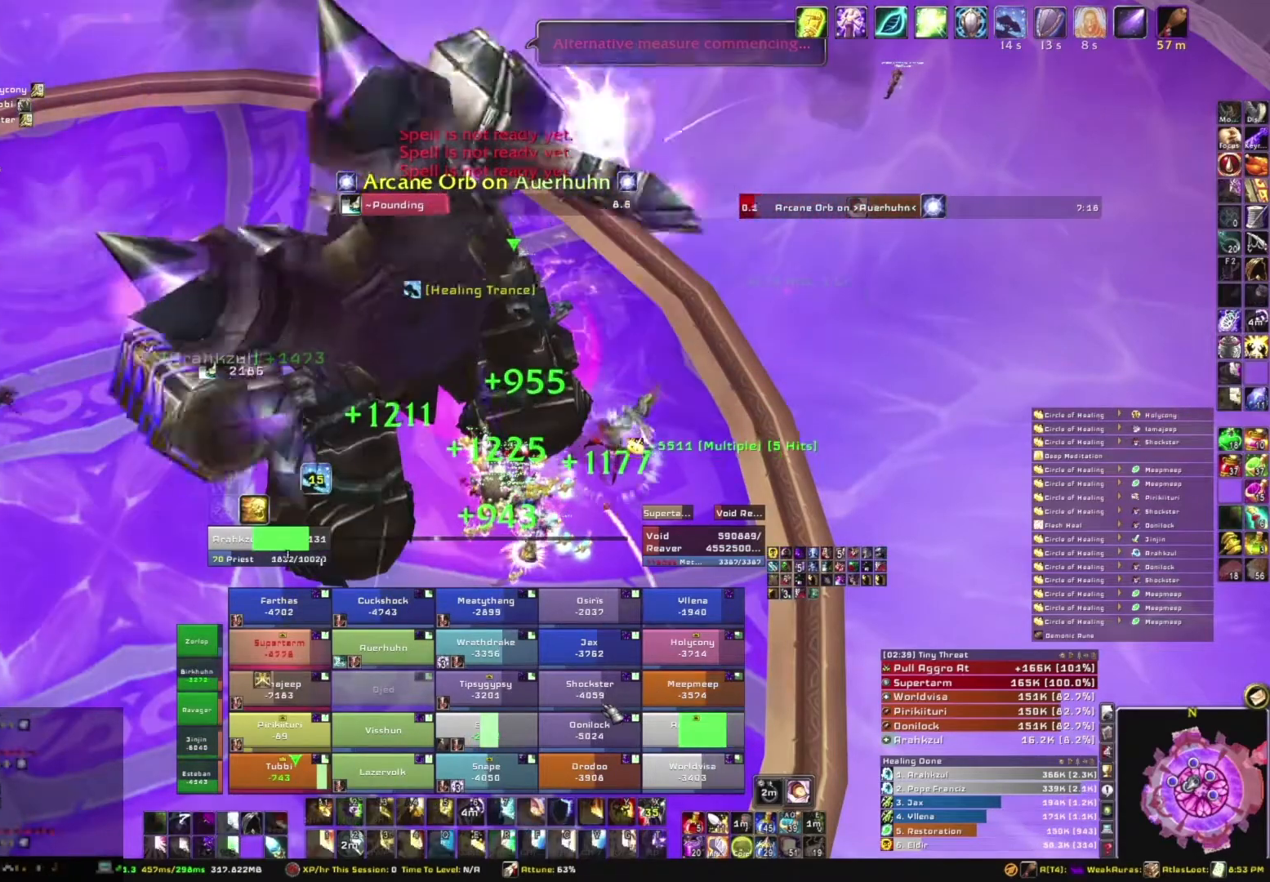
{"keys": ["e"], "mouse": [], "events": [[234, "e", "down"], [434, "e", "up"], [501, "e", "down"]]}
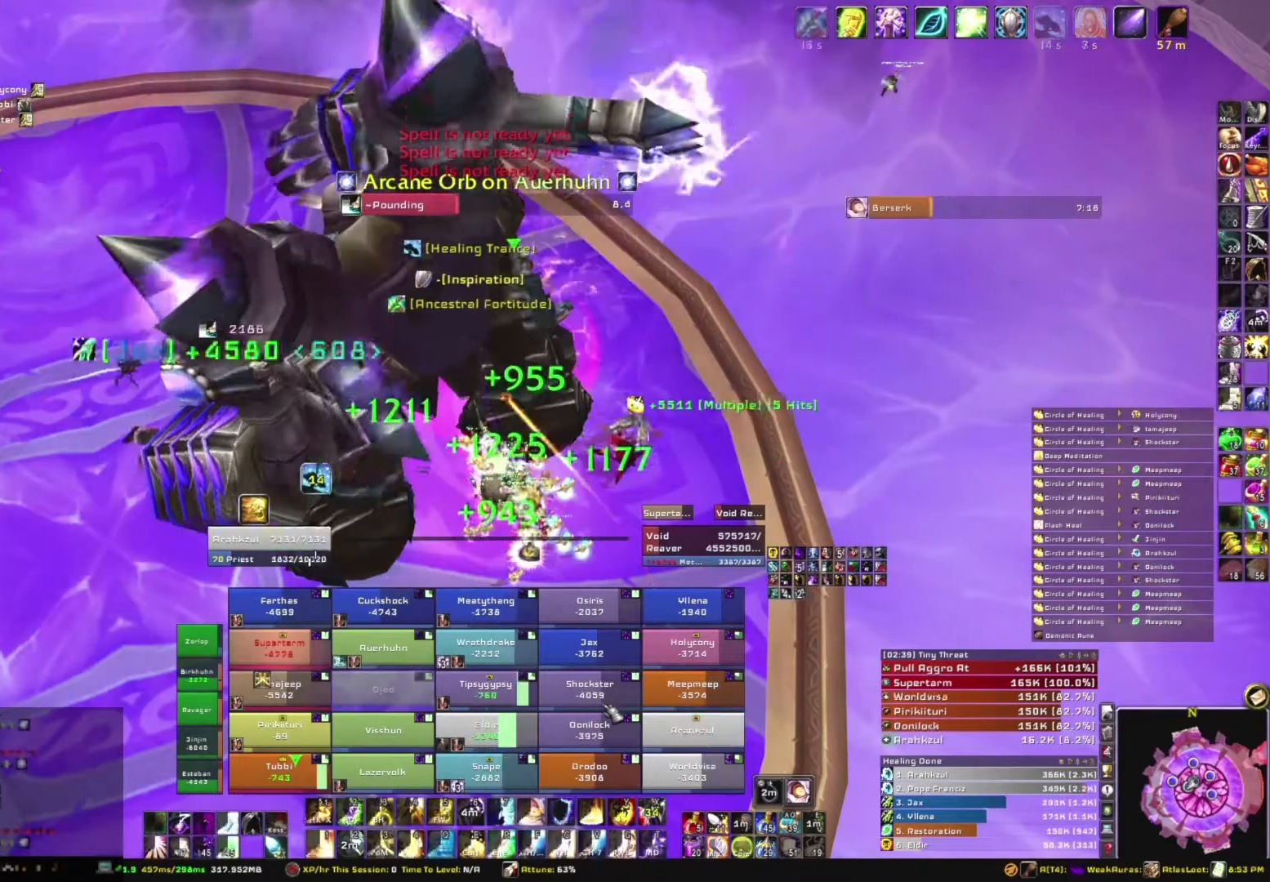
{"keys": ["e"], "mouse": [], "events": [[100, "e", "up"], [233, "e", "down"], [333, "e", "up"], [433, "e", "down"]]}
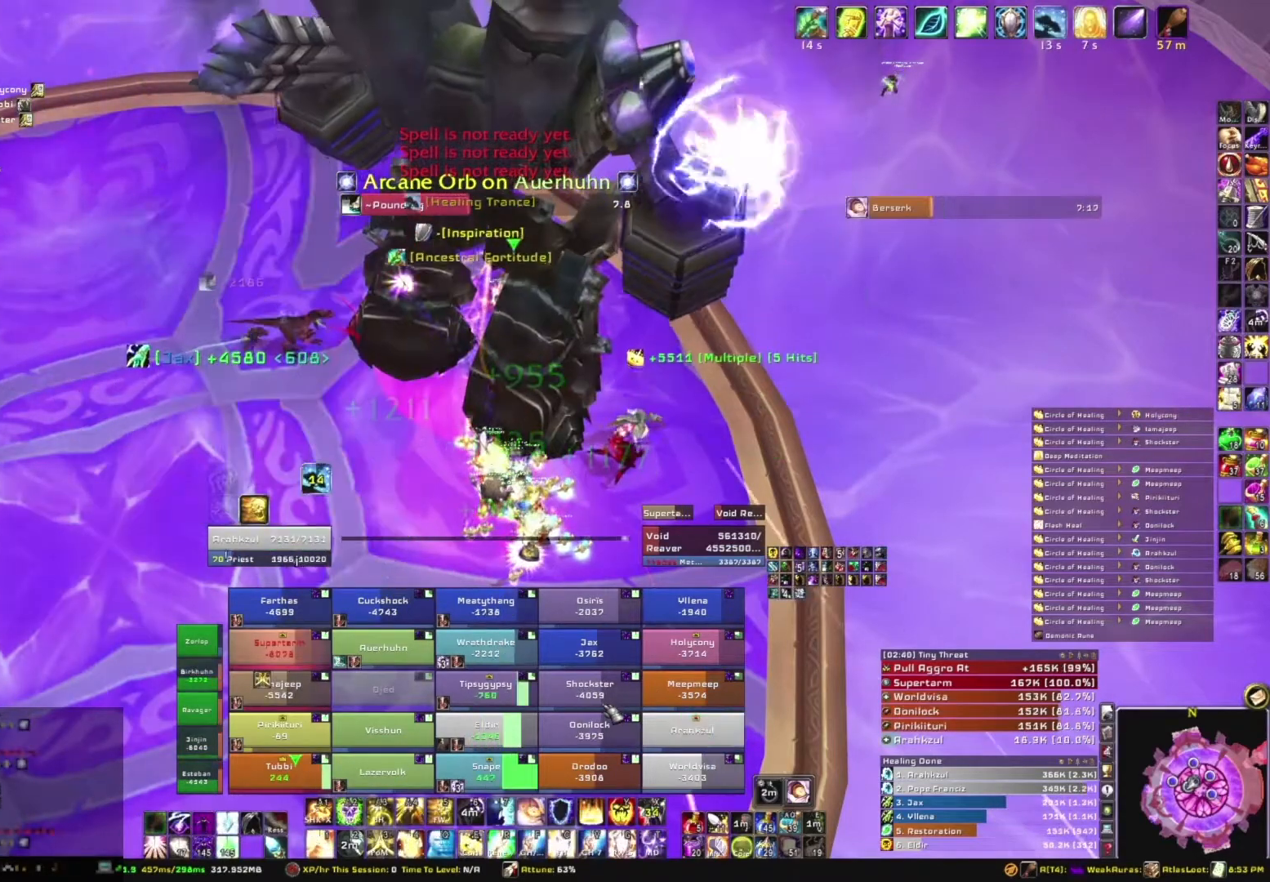
{"keys": ["e"], "mouse": [], "events": [[67, "e", "up"], [167, "e", "down"], [300, "e", "up"], [401, "e", "down"]]}
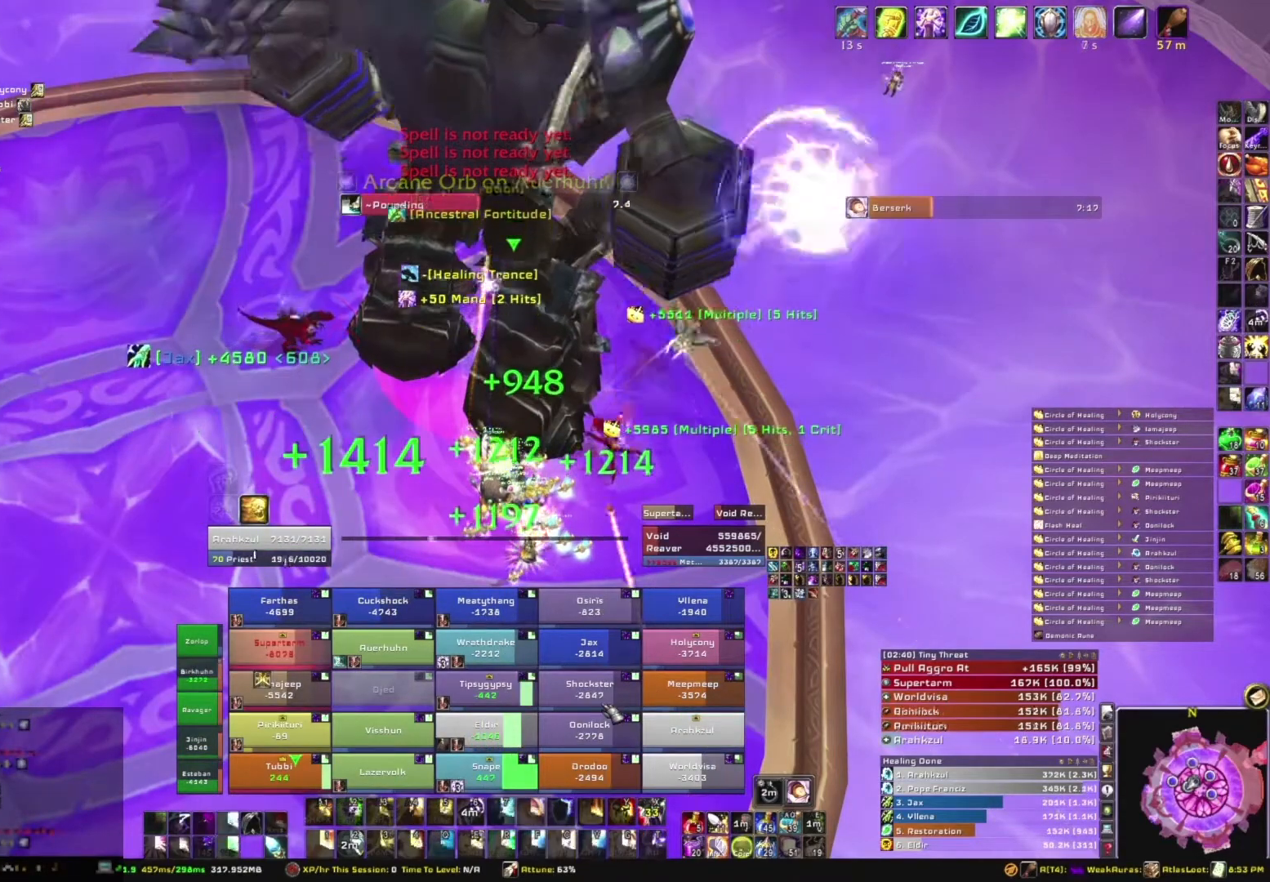
{"keys": ["e"], "mouse": [], "events": [[100, "e", "up"], [333, "e", "down"], [433, "e", "up"], [500, "e", "down"]]}